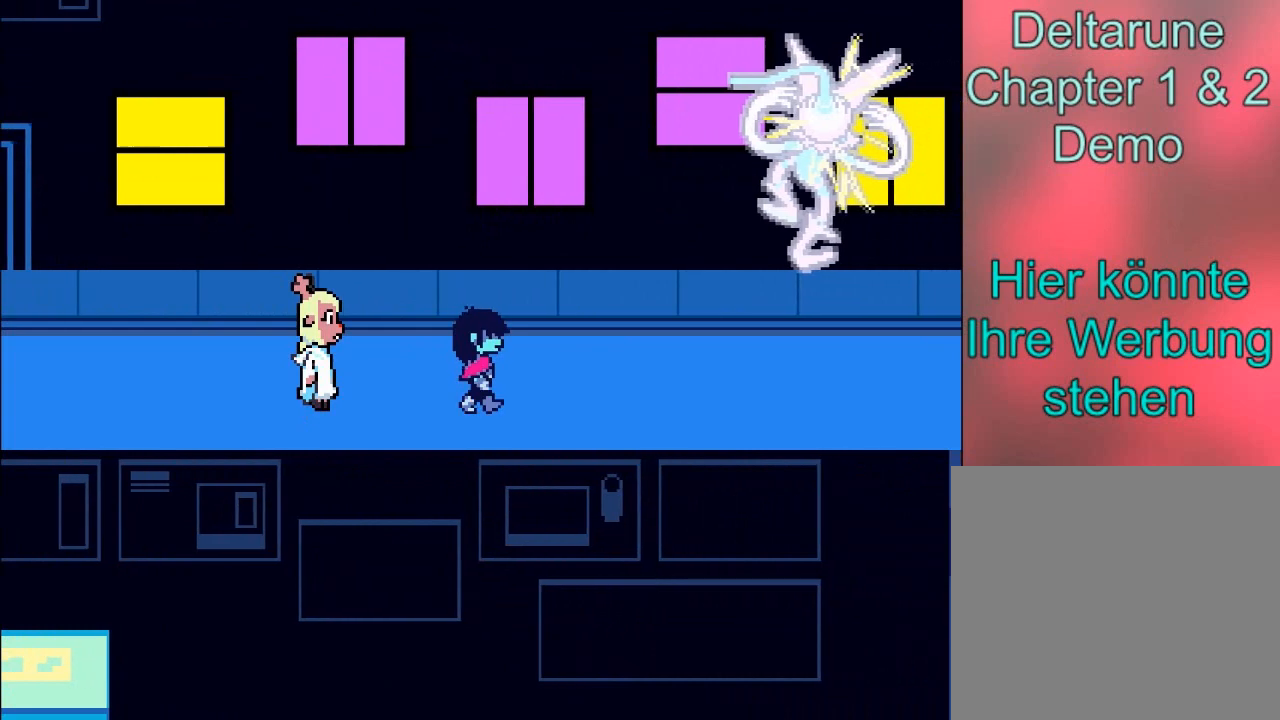
Gameplay with a controller (Xbox layout); each line is a JSON object with the inputs held at the frame after it. "events" lists button and stick changes between this image and that frame as [ms after this image, input, new state], when the widget could be followed in between. Not read: L3 R3 right_stick.
{"buttons": ["B"], "left_stick": "right", "events": []}
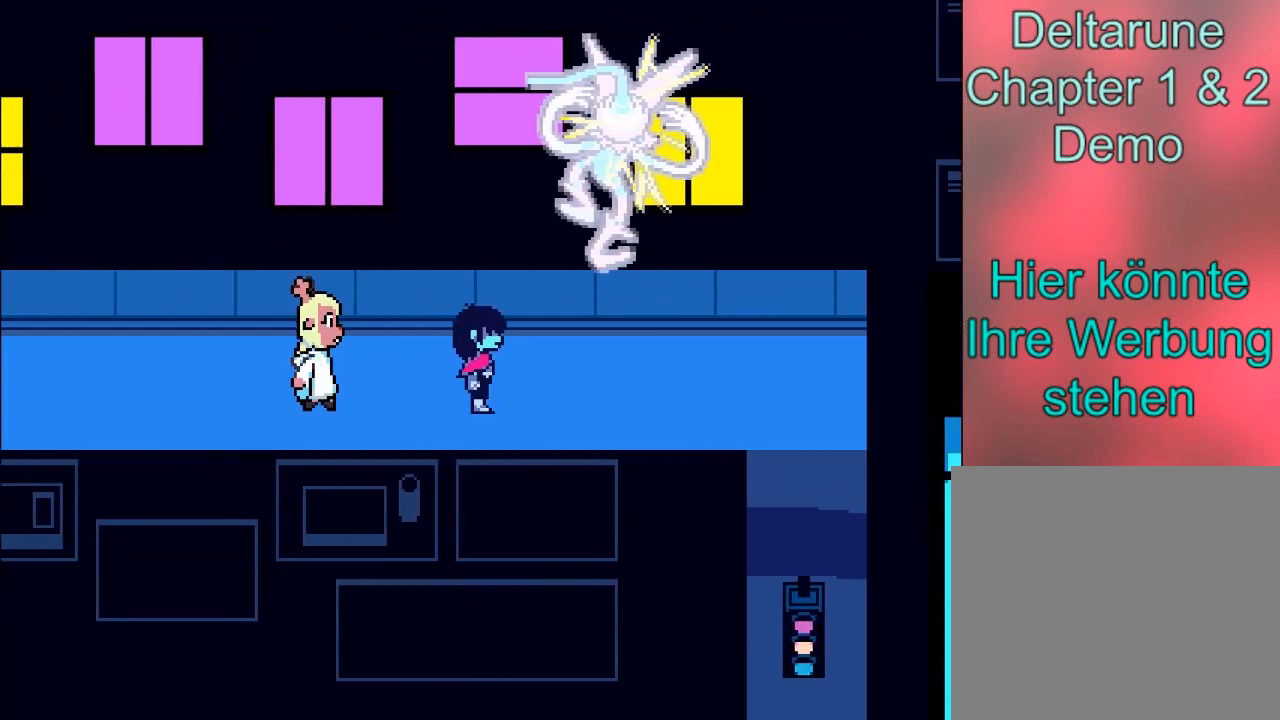
{"buttons": ["B"], "left_stick": "right", "events": []}
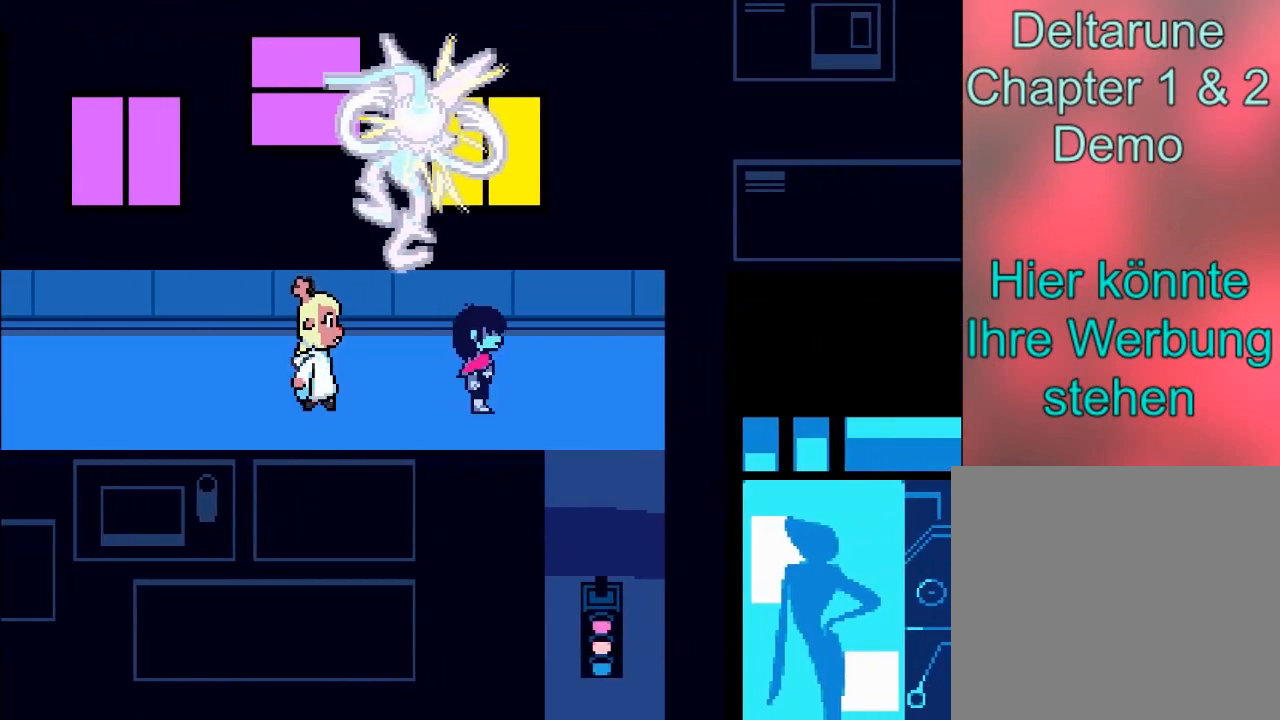
{"buttons": ["B"], "left_stick": "down", "events": [[100, "left_stick", "down-right"], [334, "left_stick", "down"]]}
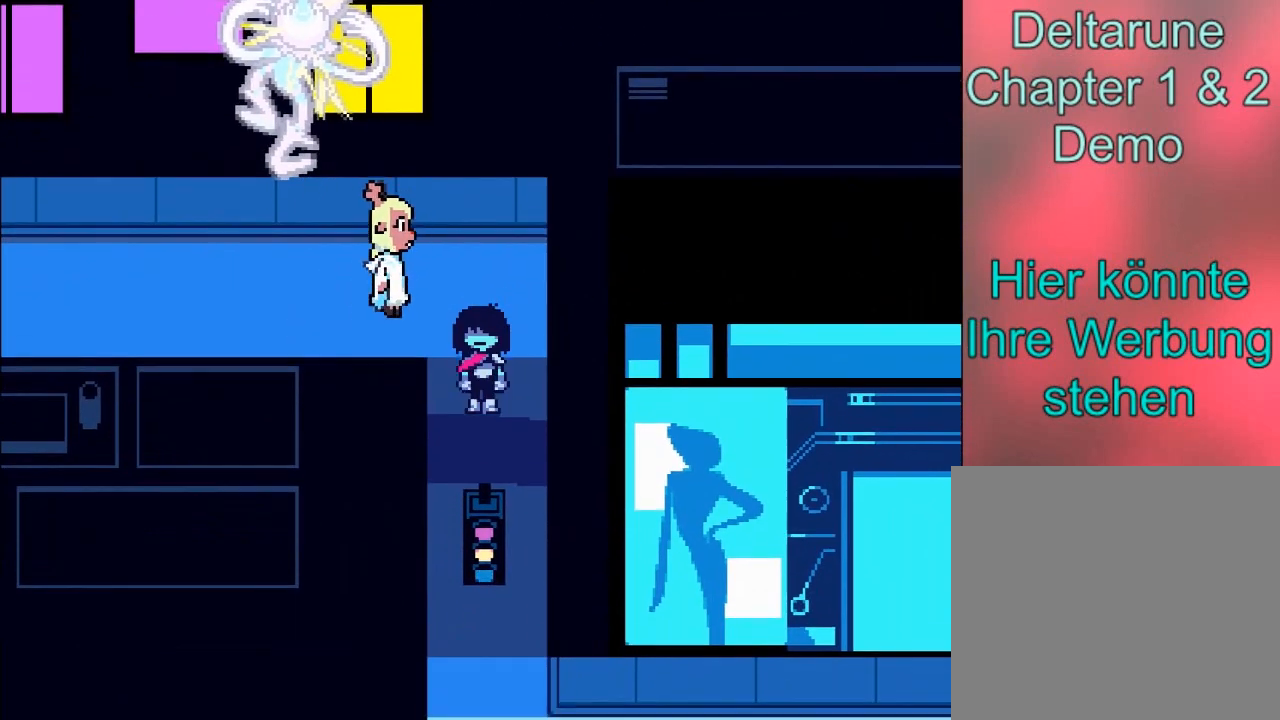
{"buttons": ["B"], "left_stick": "down", "events": []}
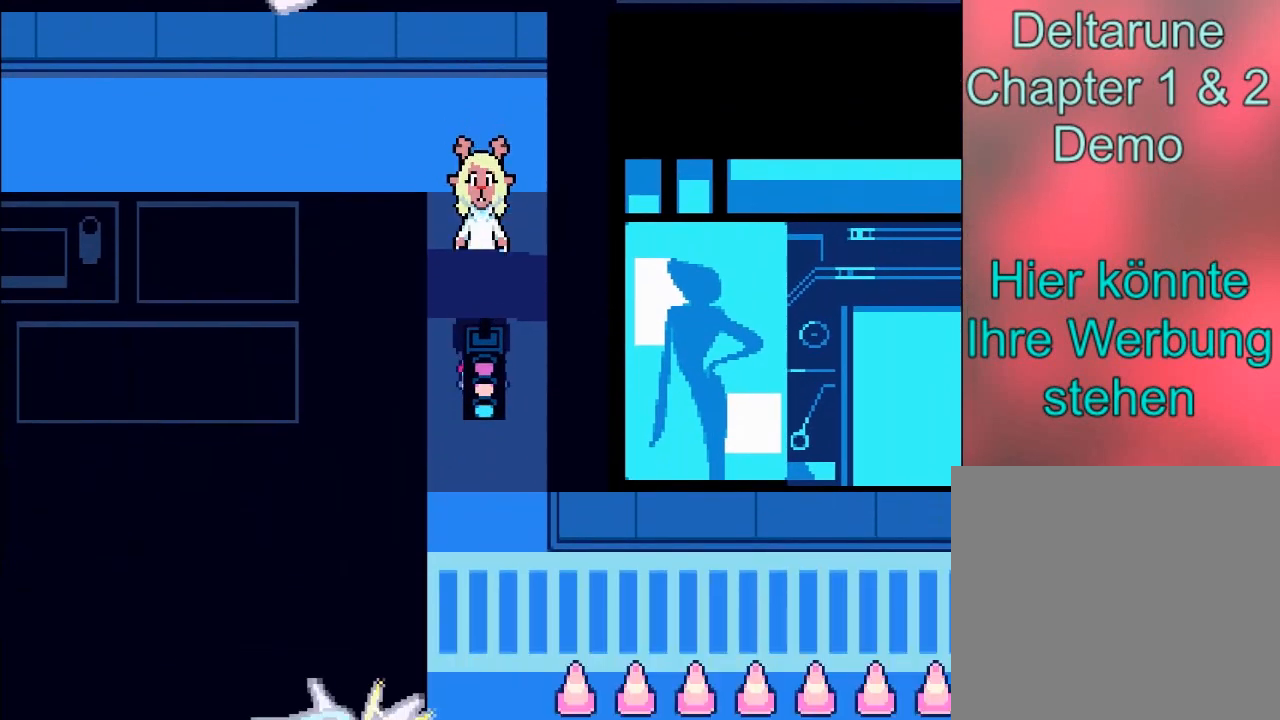
{"buttons": ["B"], "left_stick": "down", "events": []}
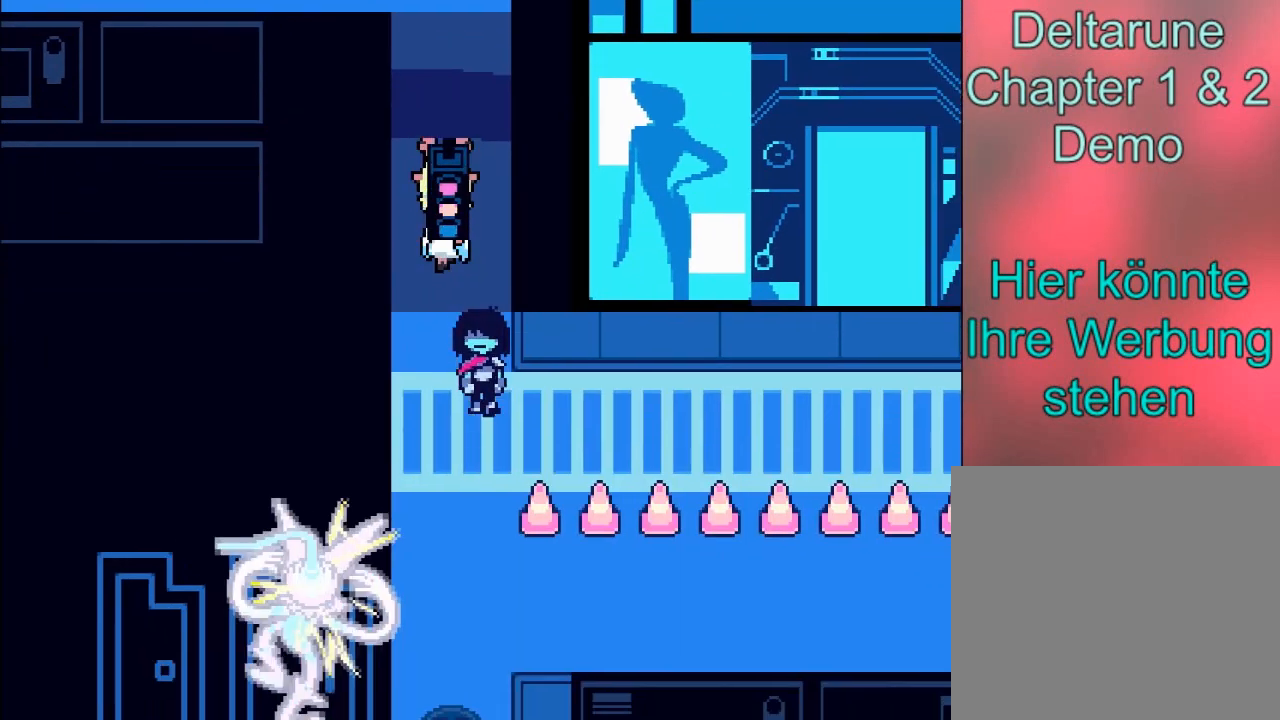
{"buttons": ["B"], "left_stick": "down-right", "events": [[434, "left_stick", "down-right"]]}
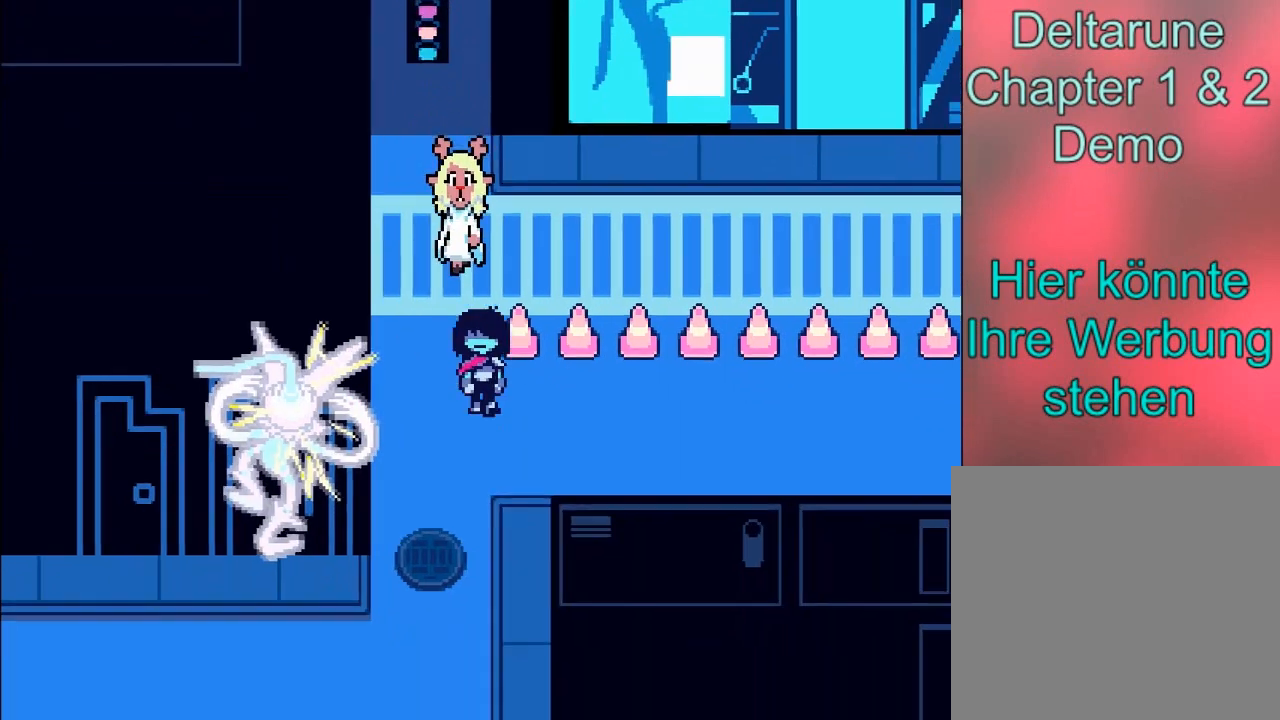
{"buttons": ["B"], "left_stick": "right", "events": [[33, "left_stick", "right"]]}
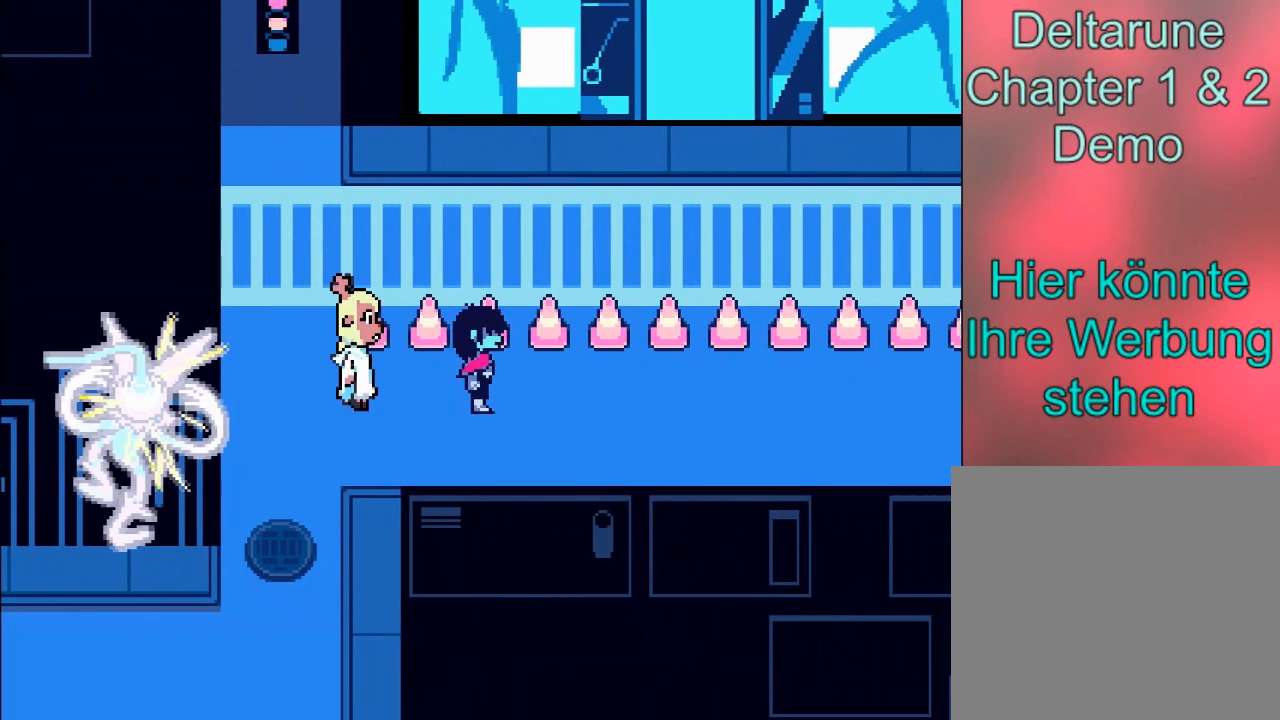
{"buttons": ["B"], "left_stick": "right", "events": []}
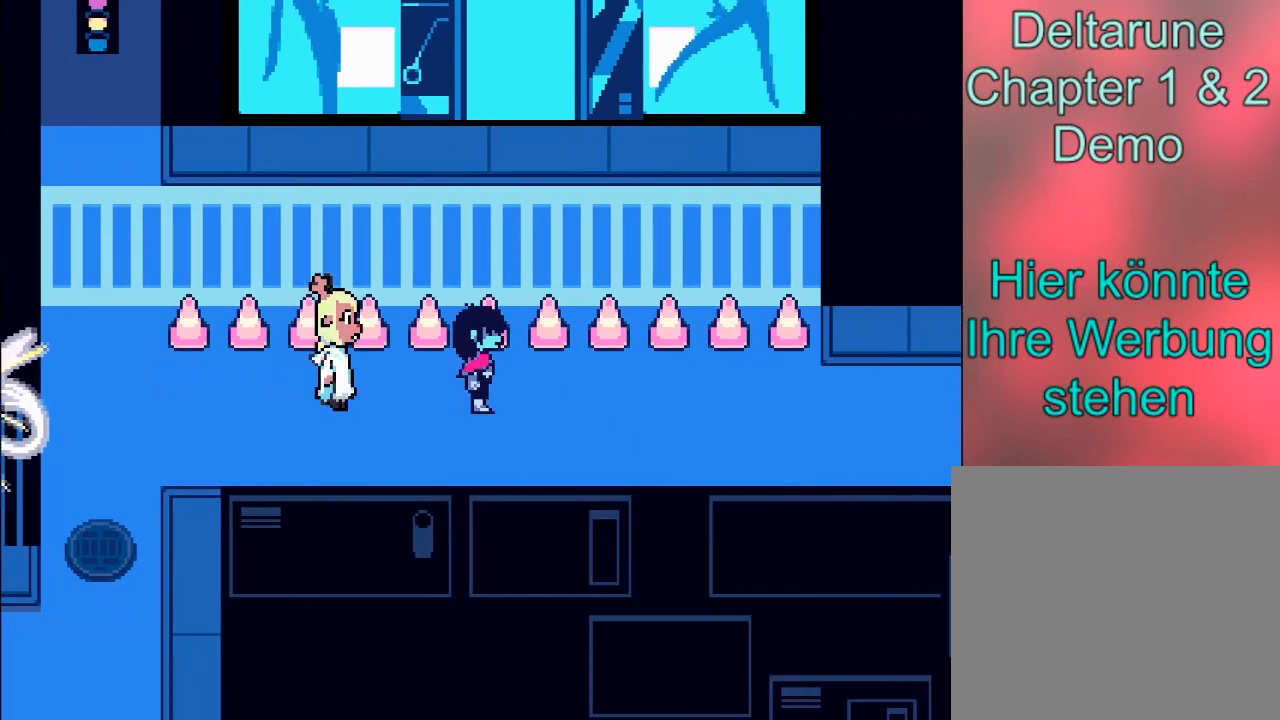
{"buttons": ["B"], "left_stick": "right", "events": []}
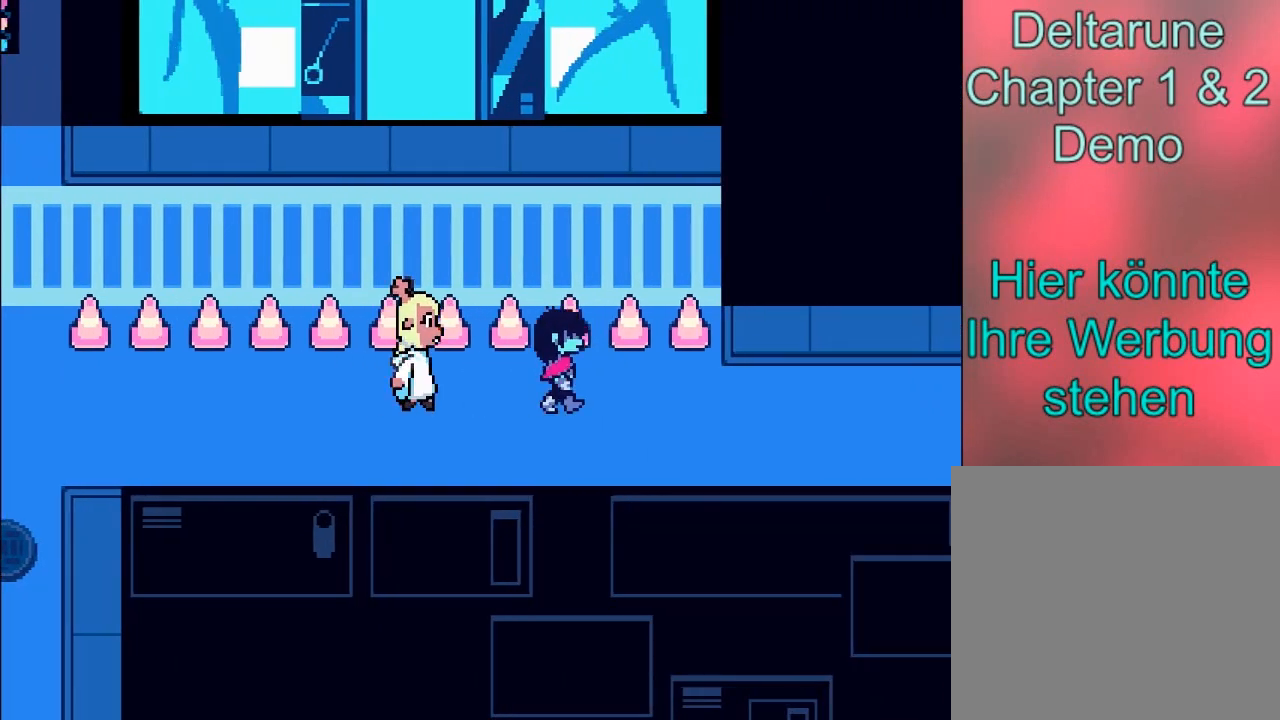
{"buttons": ["B"], "left_stick": "right", "events": []}
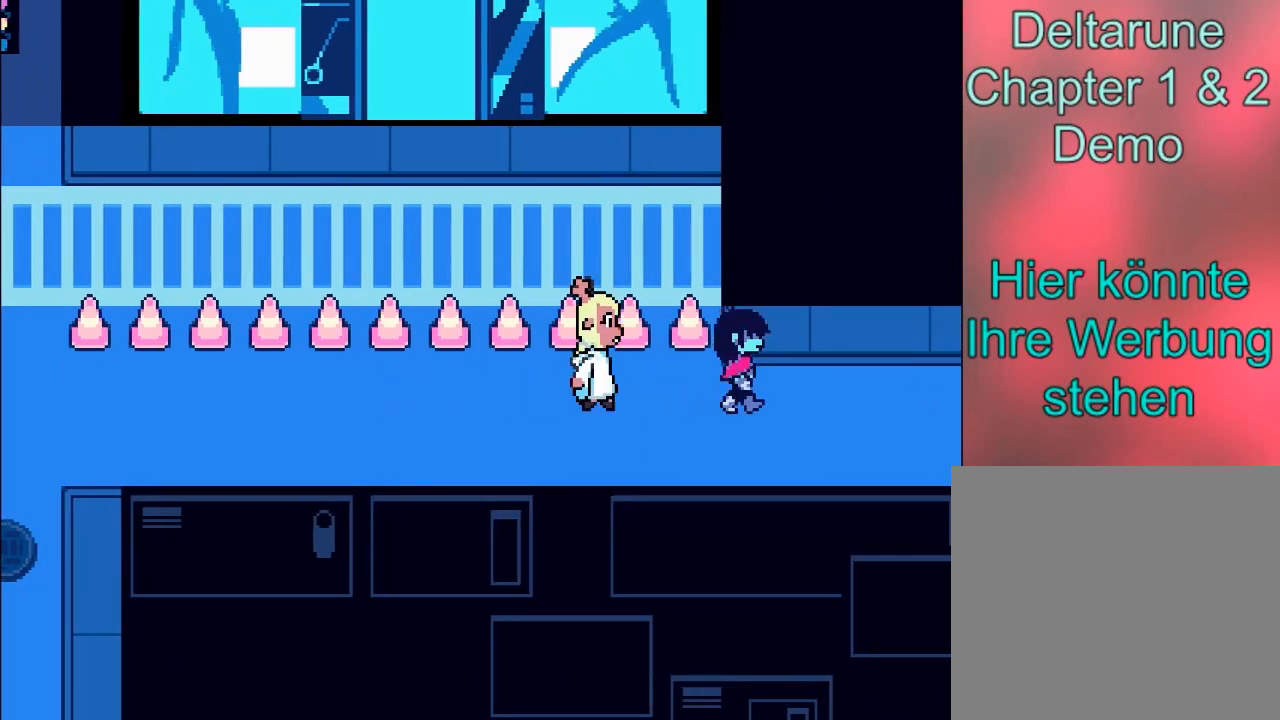
{"buttons": ["B"], "left_stick": "right", "events": []}
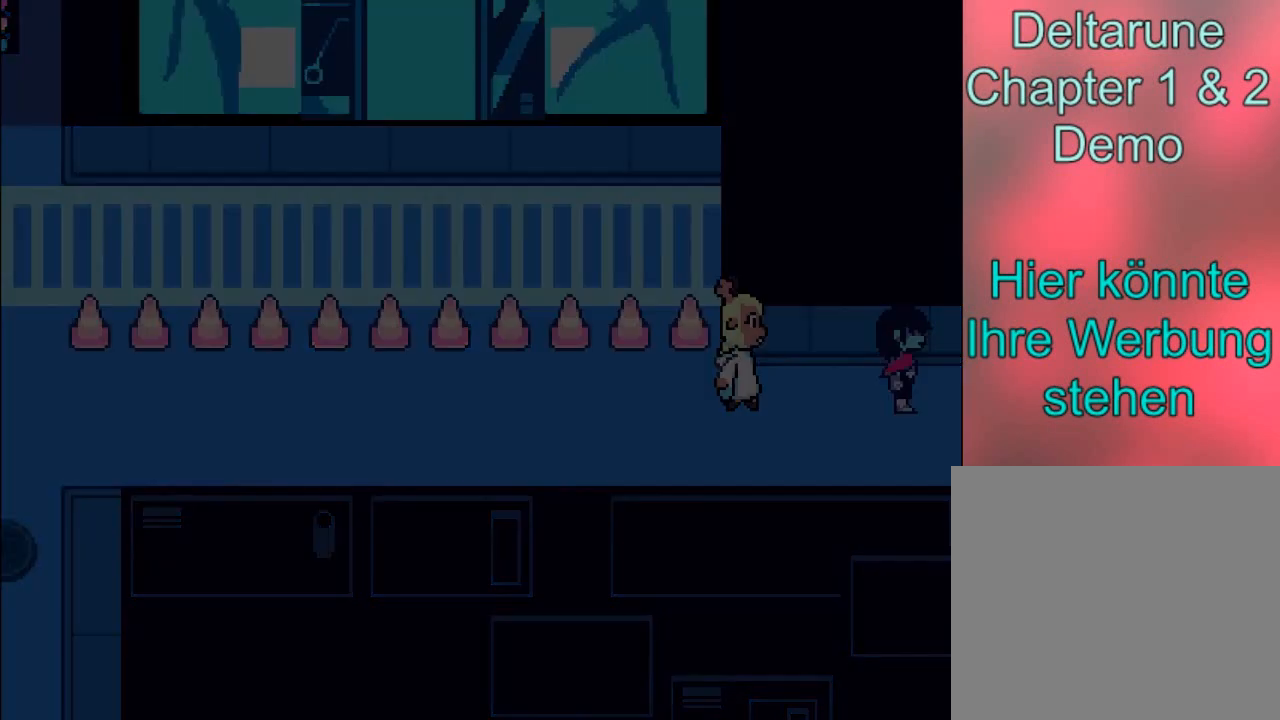
{"buttons": ["B"], "left_stick": "right", "events": []}
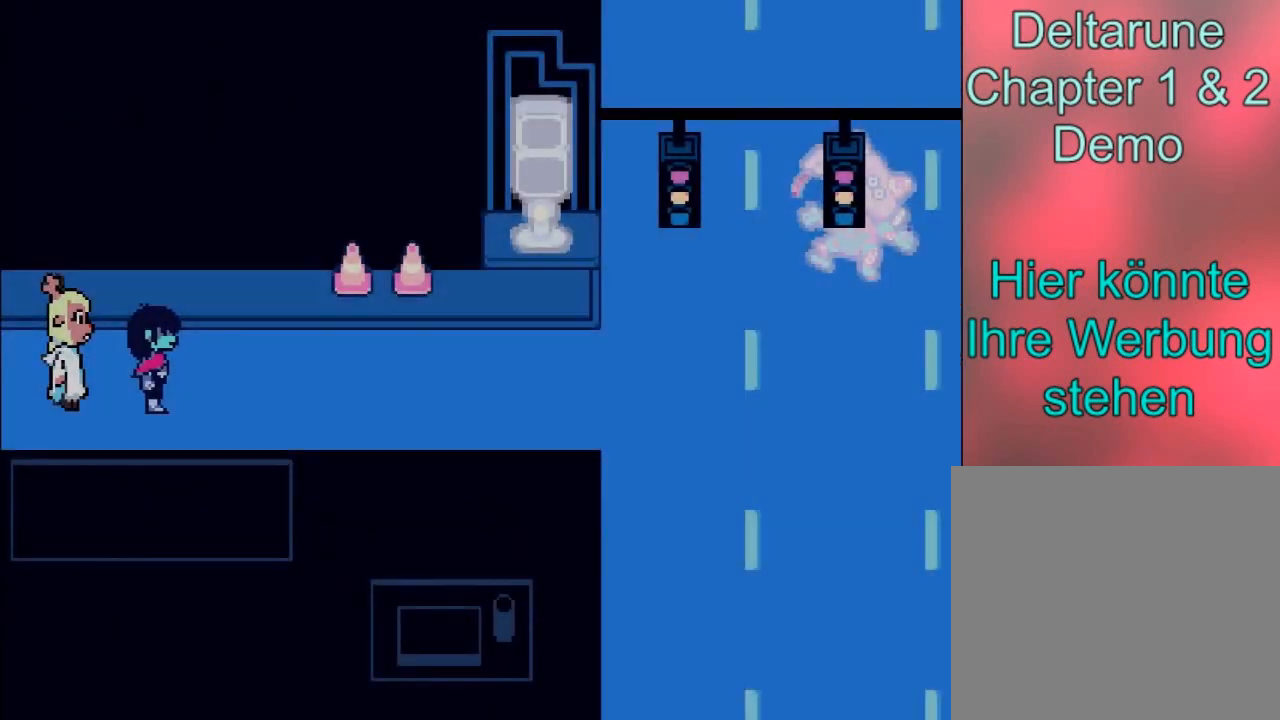
{"buttons": ["B"], "left_stick": "right", "events": []}
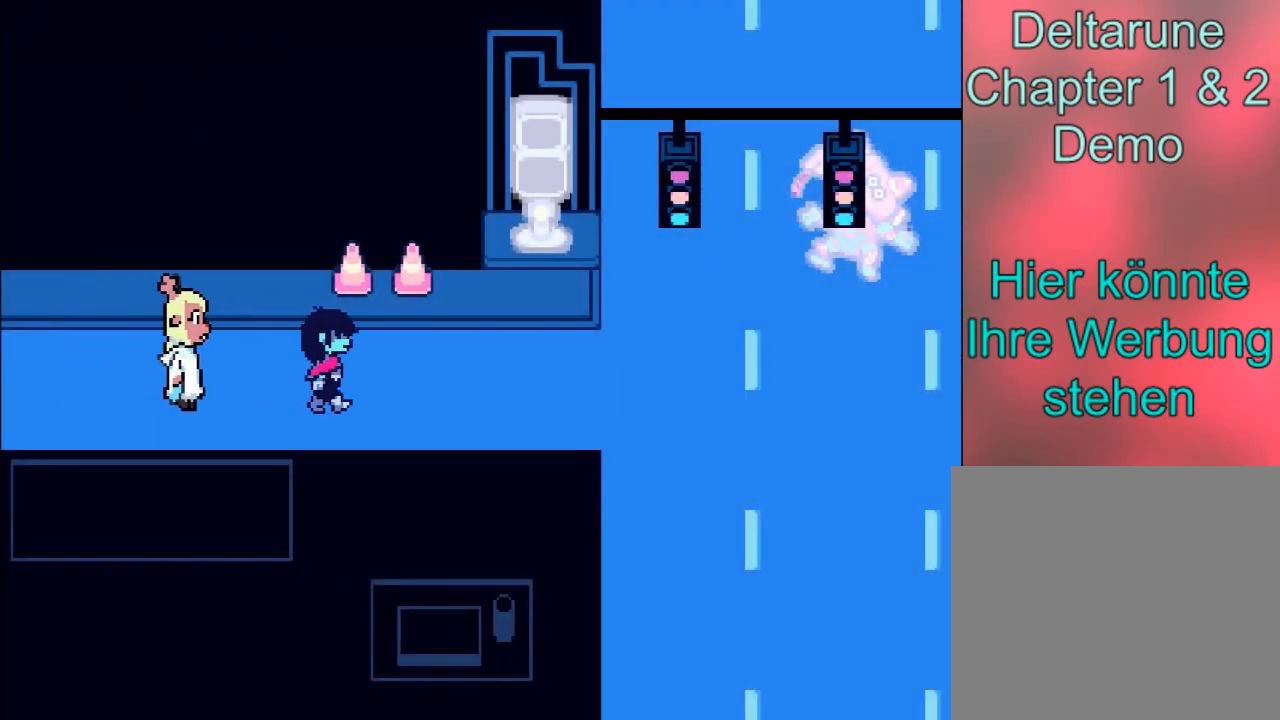
{"buttons": ["B"], "left_stick": "right", "events": []}
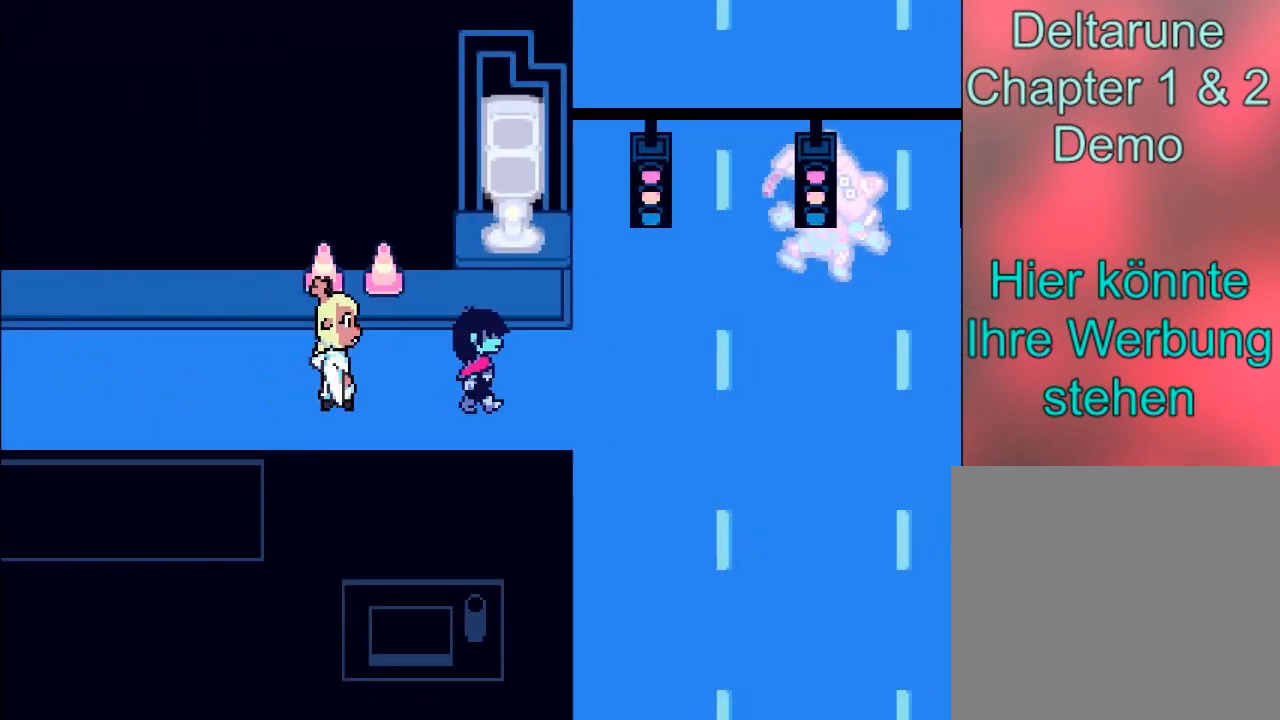
{"buttons": ["B"], "left_stick": "down-right", "events": [[267, "left_stick", "down-right"]]}
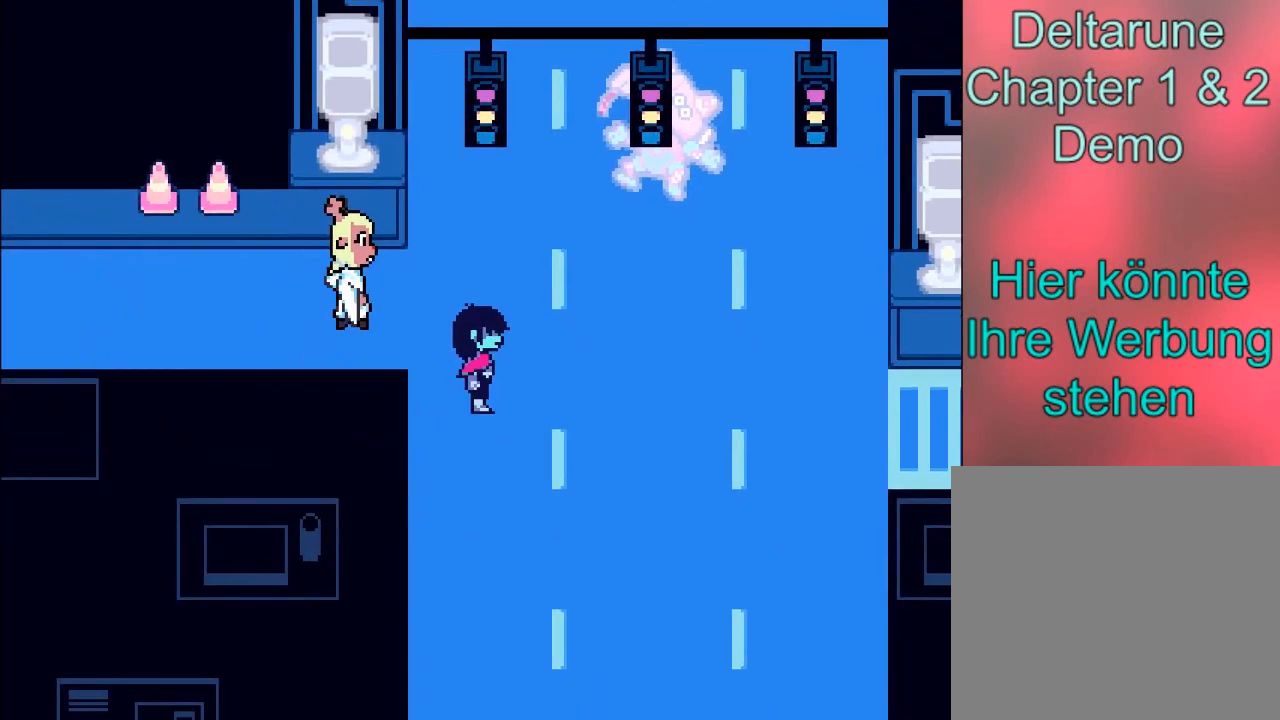
{"buttons": ["B"], "left_stick": "down-right", "events": []}
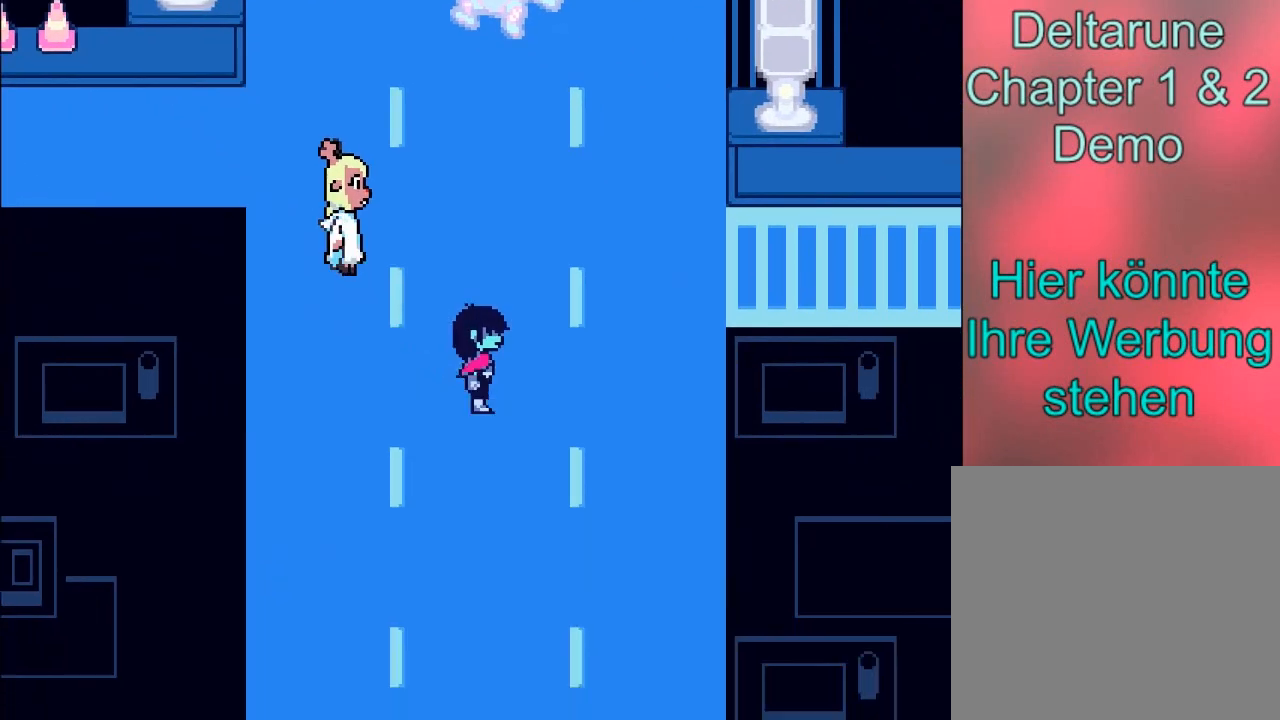
{"buttons": ["B"], "left_stick": "down", "events": [[200, "left_stick", "down"]]}
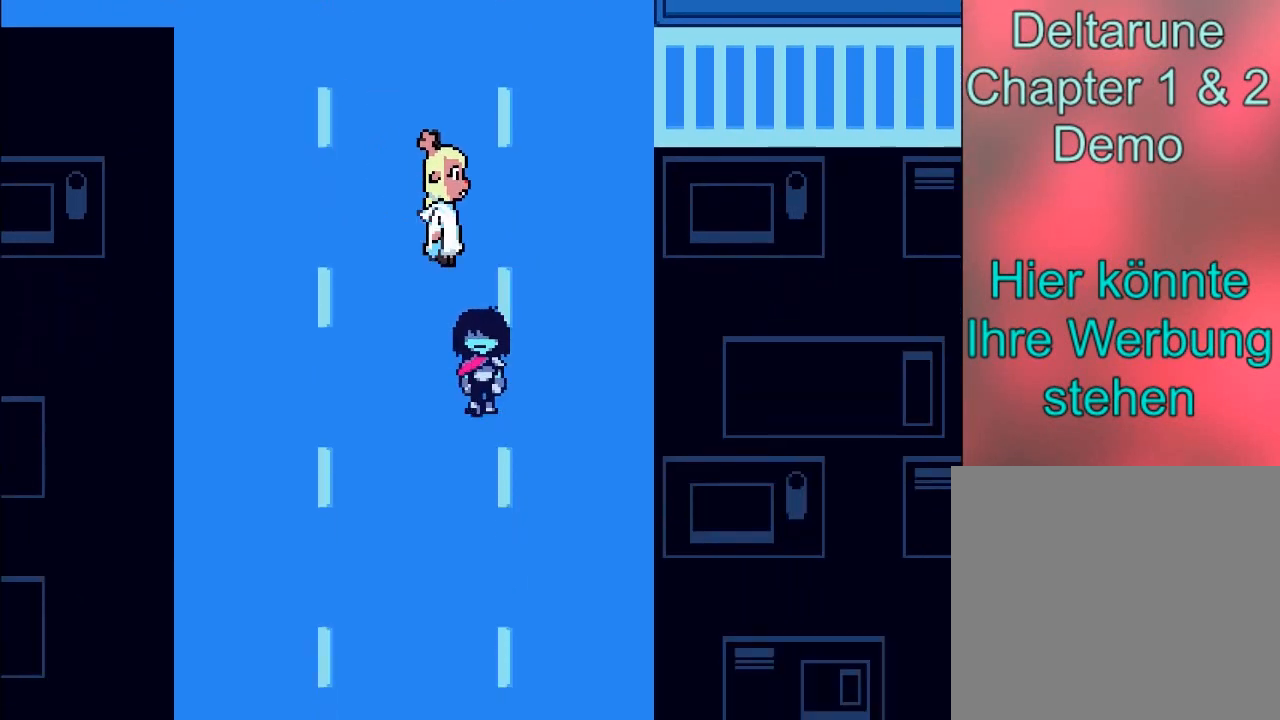
{"buttons": ["B"], "left_stick": "down-right", "events": [[434, "left_stick", "down-right"]]}
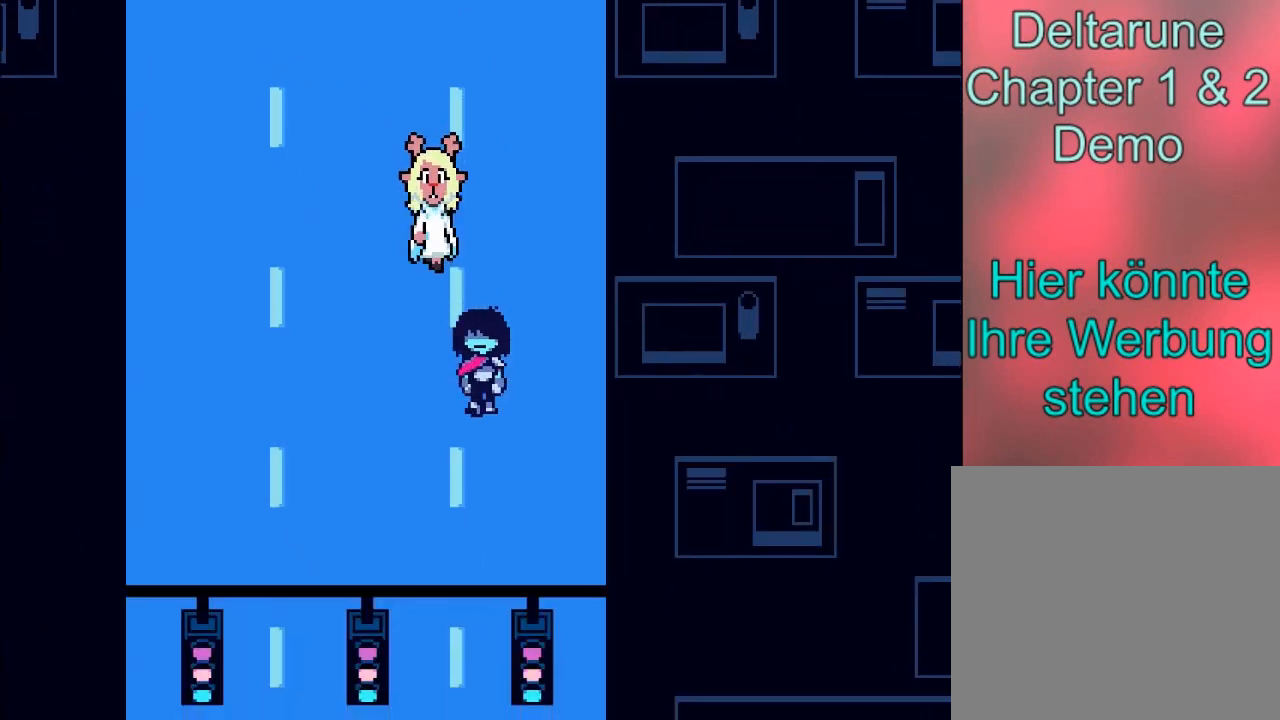
{"buttons": ["B"], "left_stick": "down", "events": [[200, "left_stick", "down"]]}
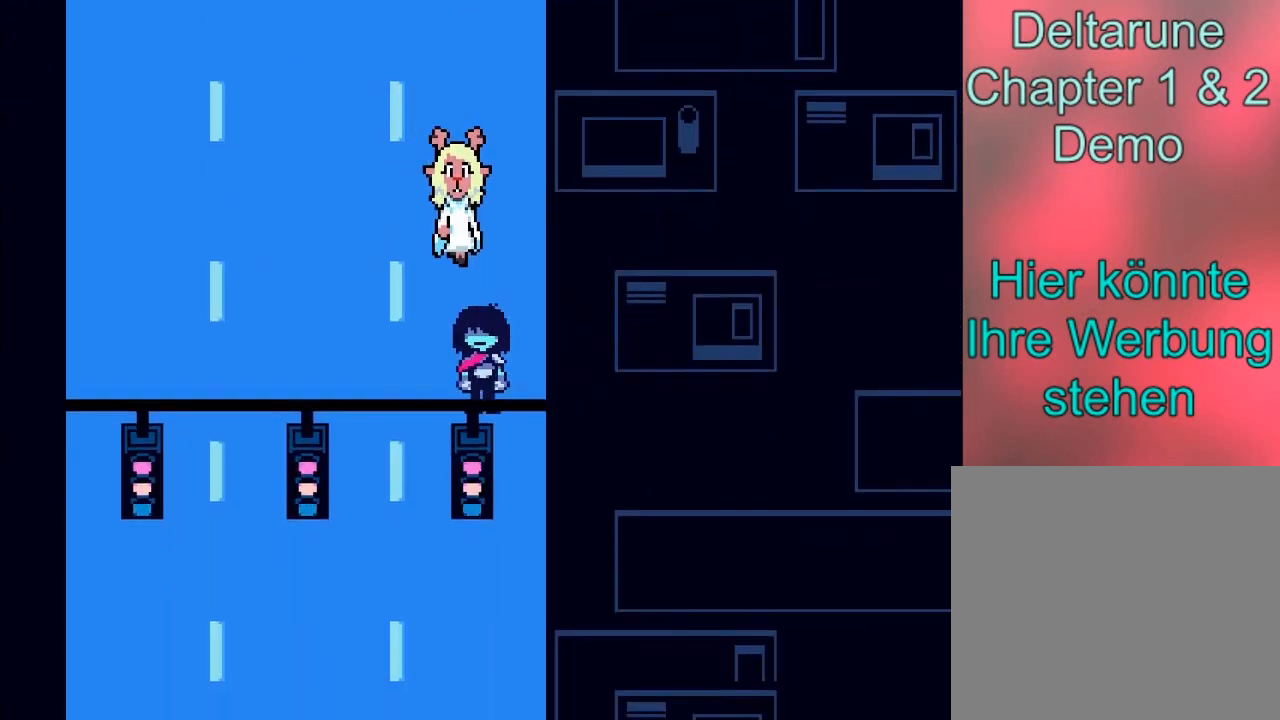
{"buttons": ["B"], "left_stick": "down", "events": []}
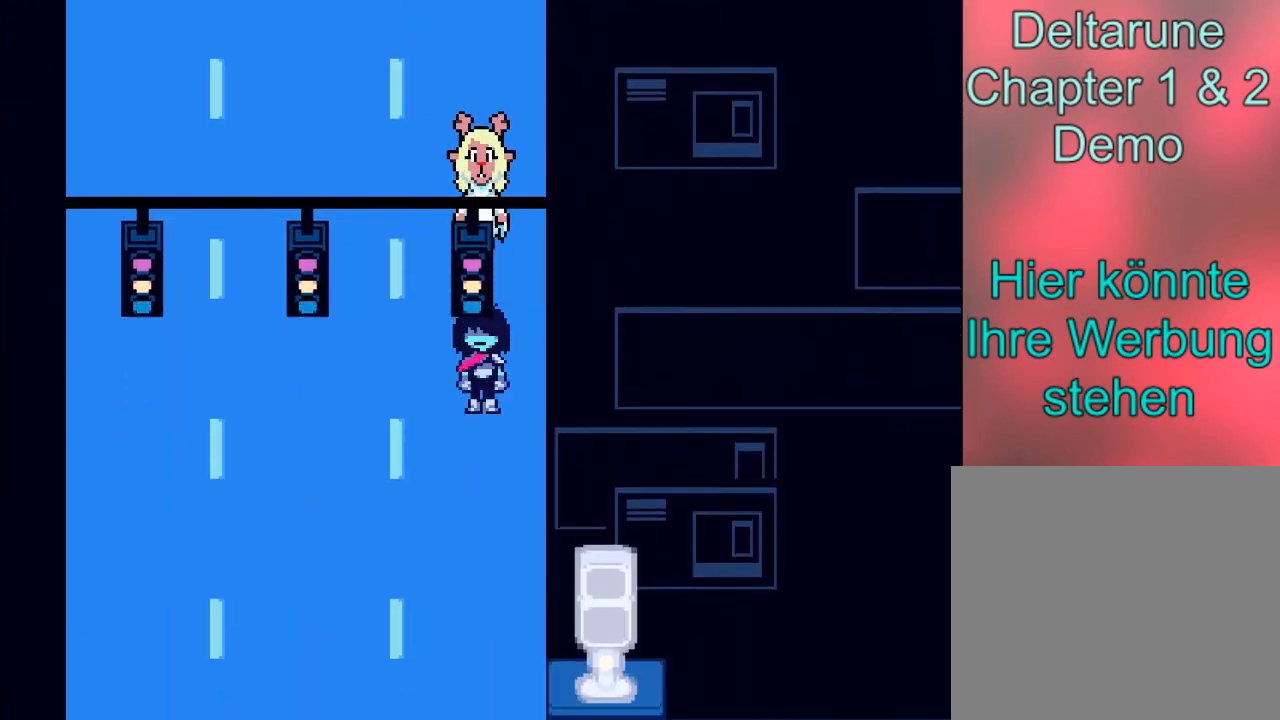
{"buttons": ["B"], "left_stick": "down", "events": []}
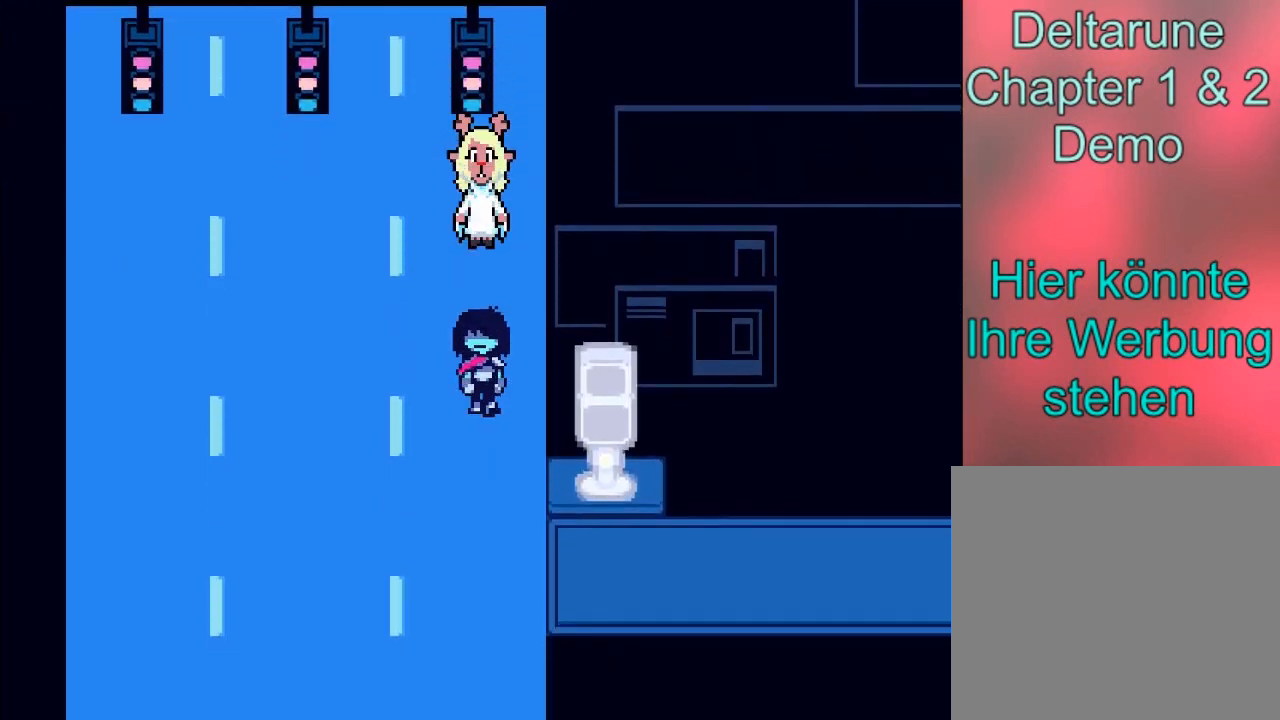
{"buttons": ["B"], "left_stick": "right", "events": [[234, "left_stick", "down-right"], [367, "left_stick", "right"]]}
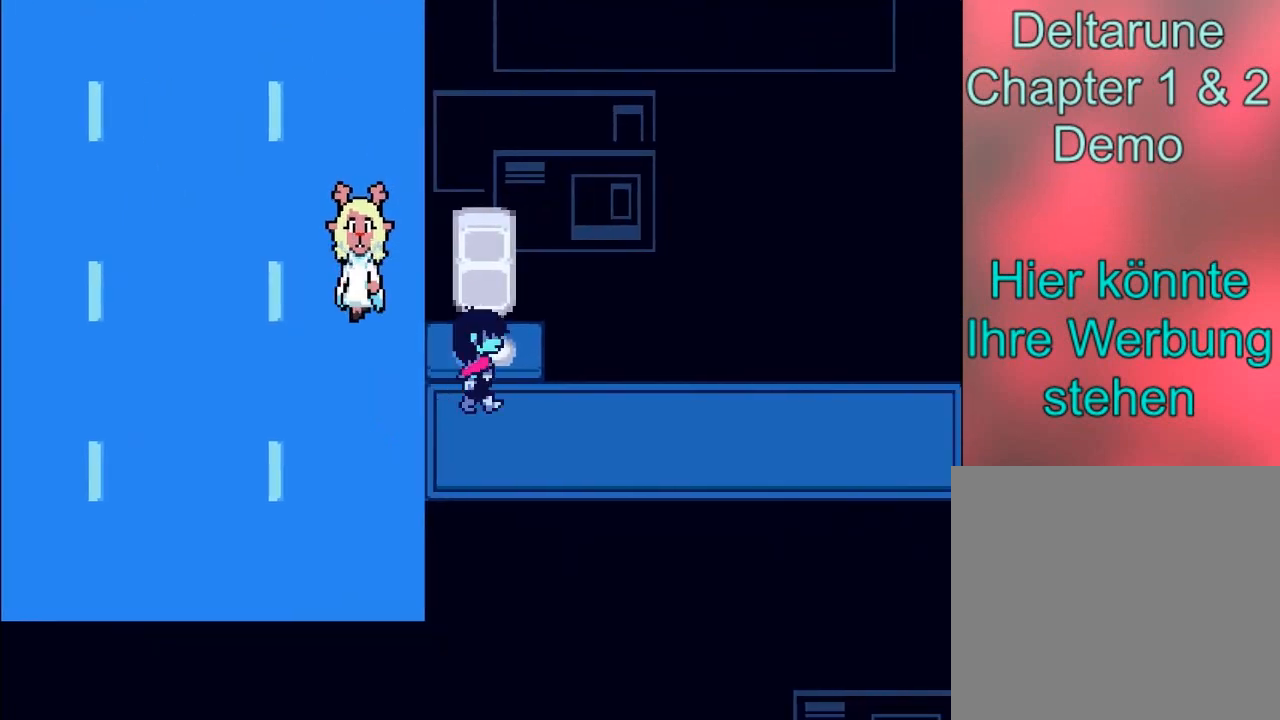
{"buttons": ["B"], "left_stick": "right", "events": []}
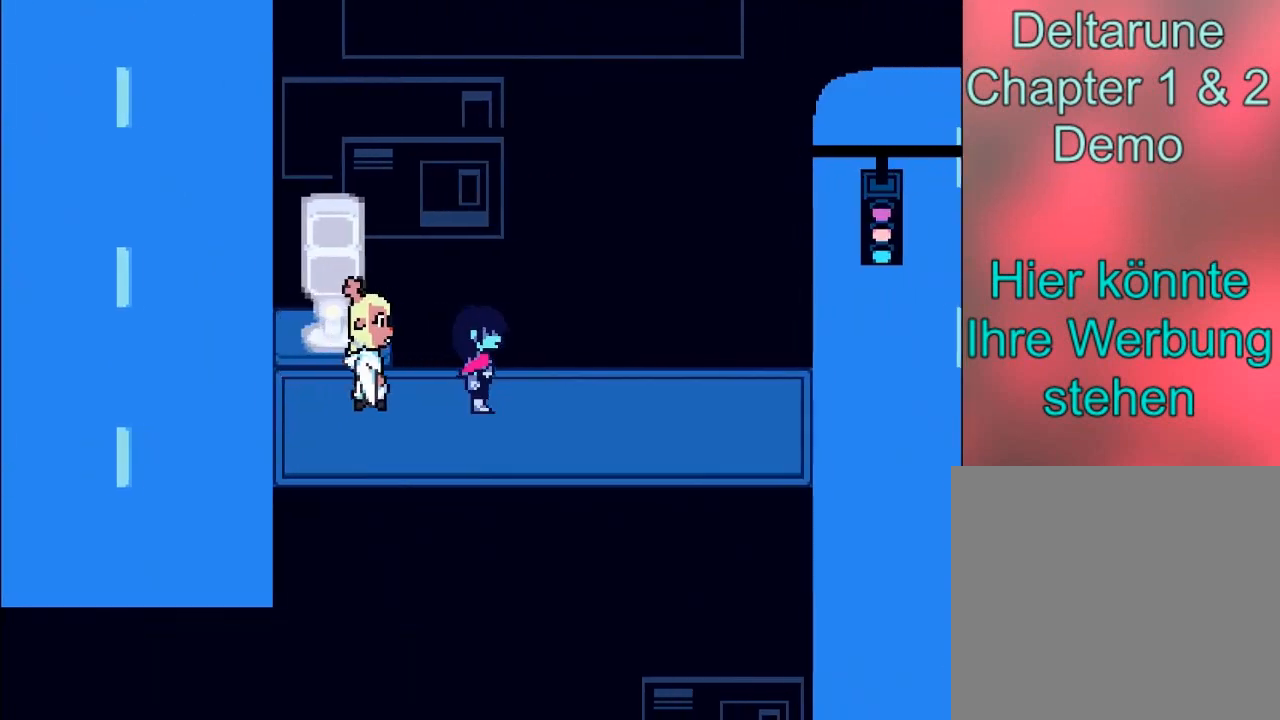
{"buttons": ["B"], "left_stick": "right", "events": []}
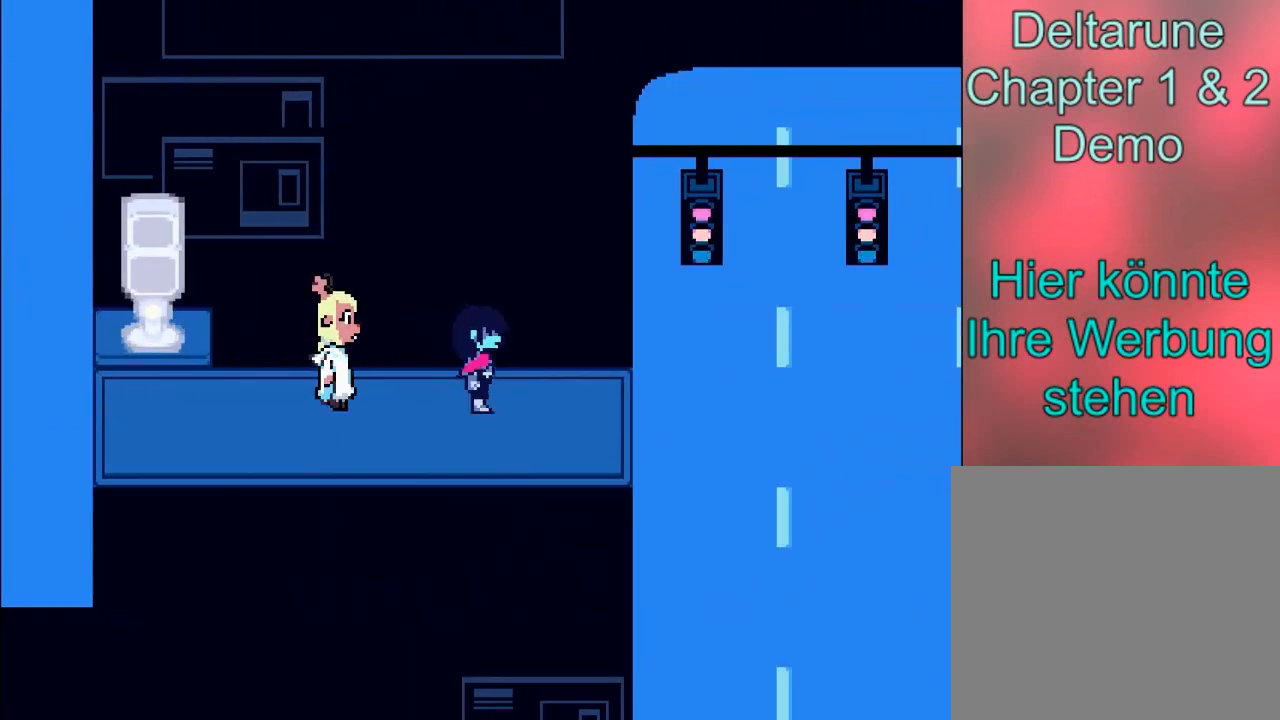
{"buttons": ["B"], "left_stick": "down-right", "events": [[500, "left_stick", "down-right"]]}
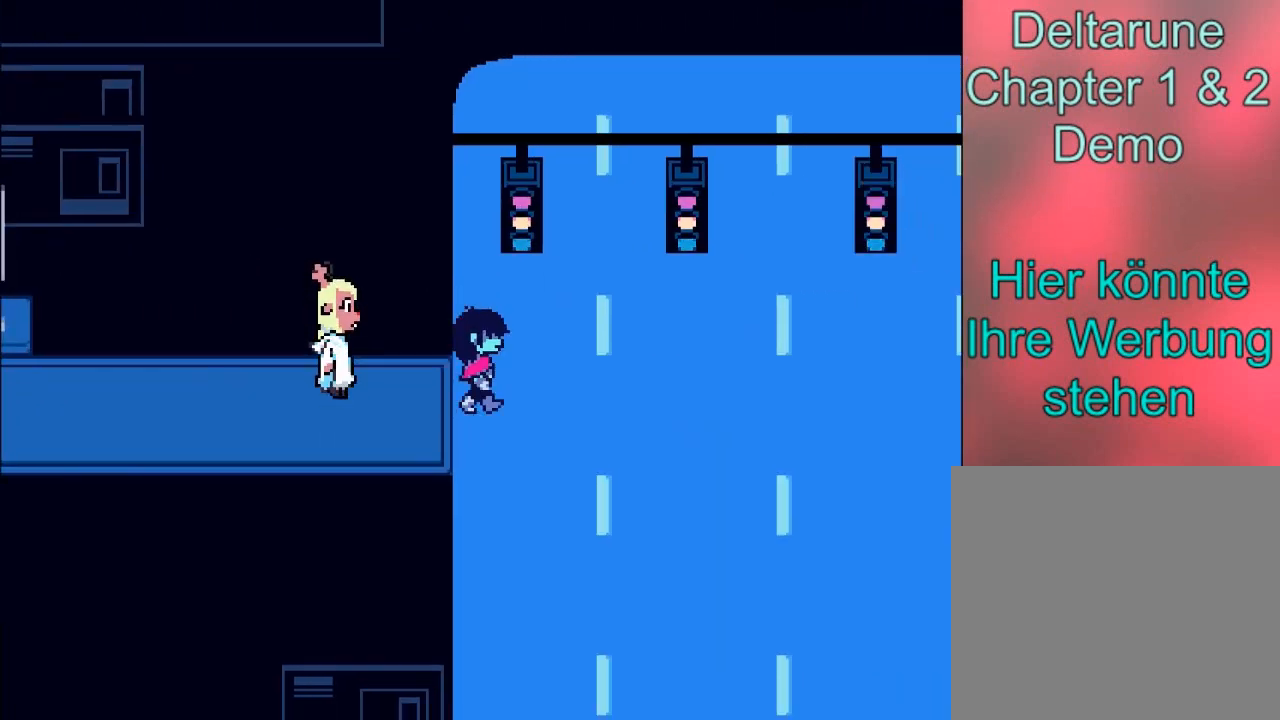
{"buttons": ["B"], "left_stick": "down", "events": [[100, "left_stick", "down"]]}
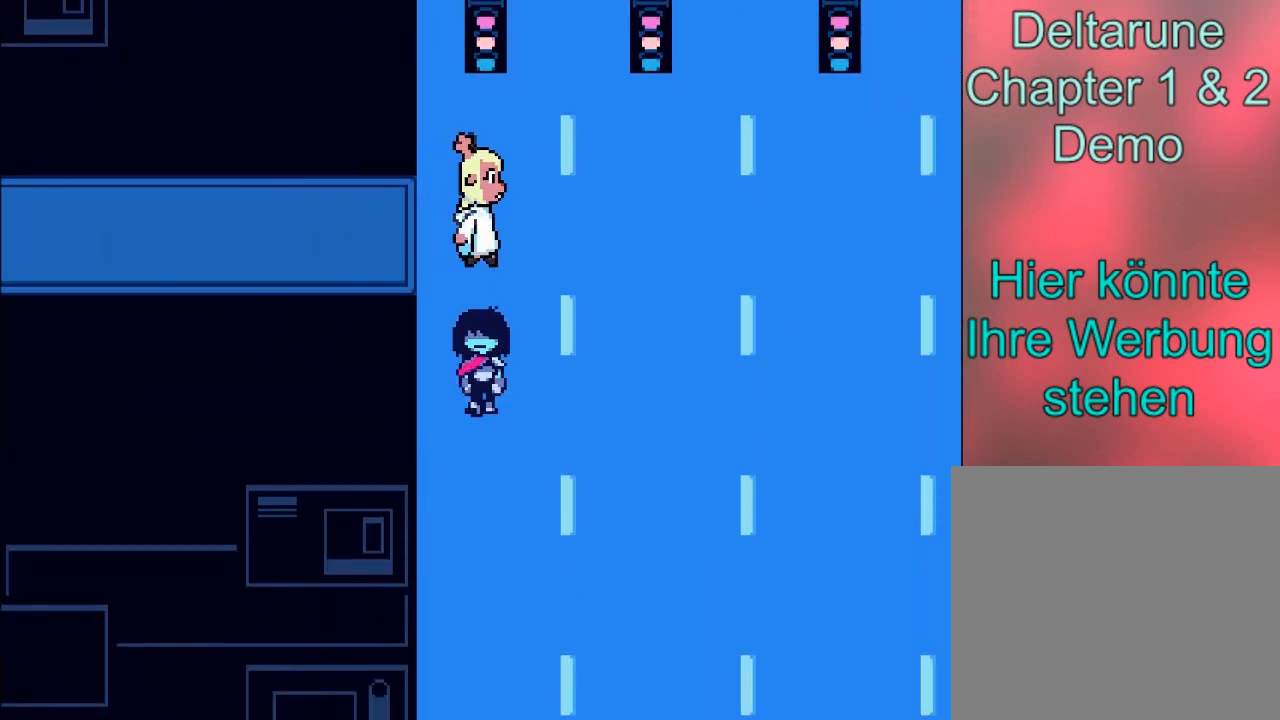
{"buttons": ["B"], "left_stick": "down", "events": []}
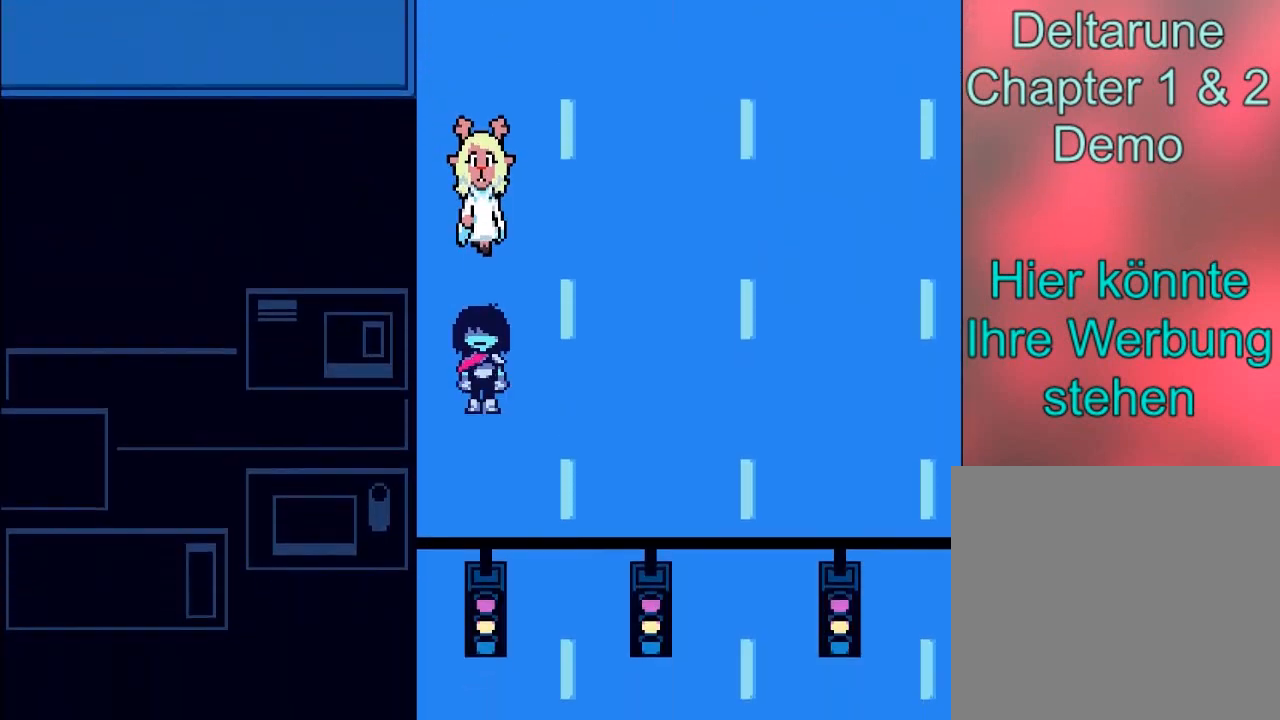
{"buttons": ["B"], "left_stick": "down", "events": []}
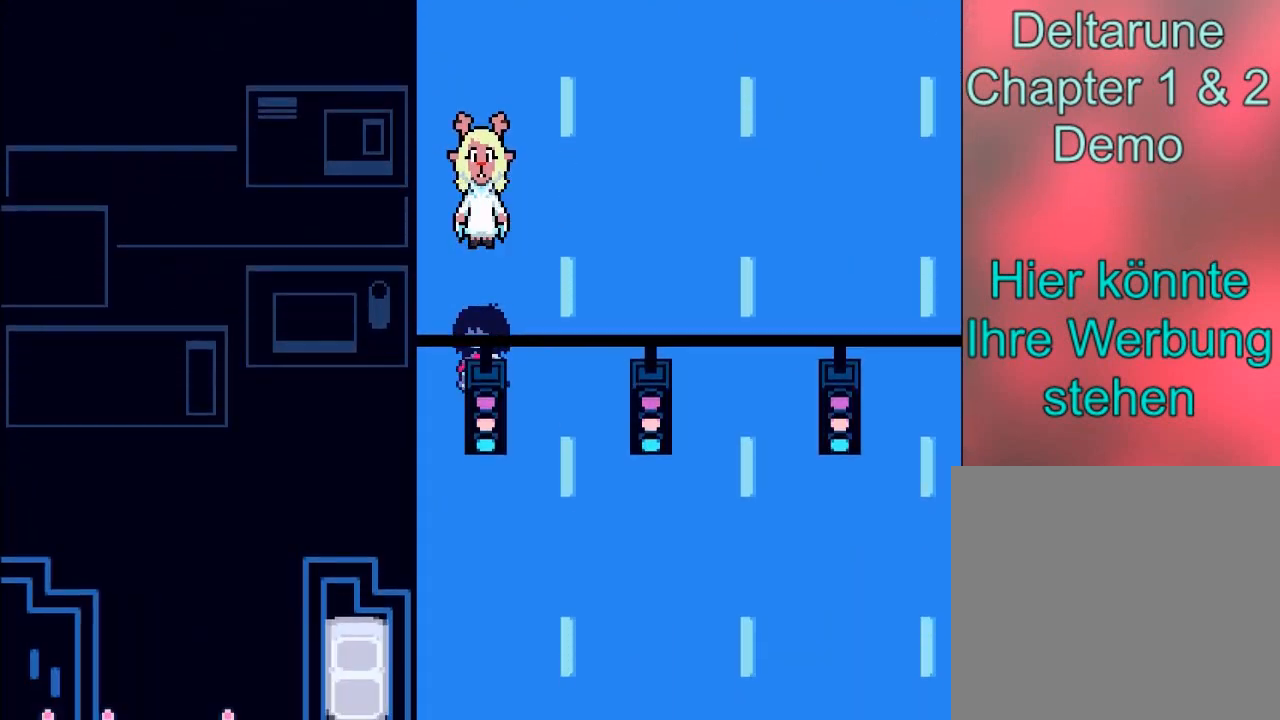
{"buttons": ["B"], "left_stick": "down", "events": []}
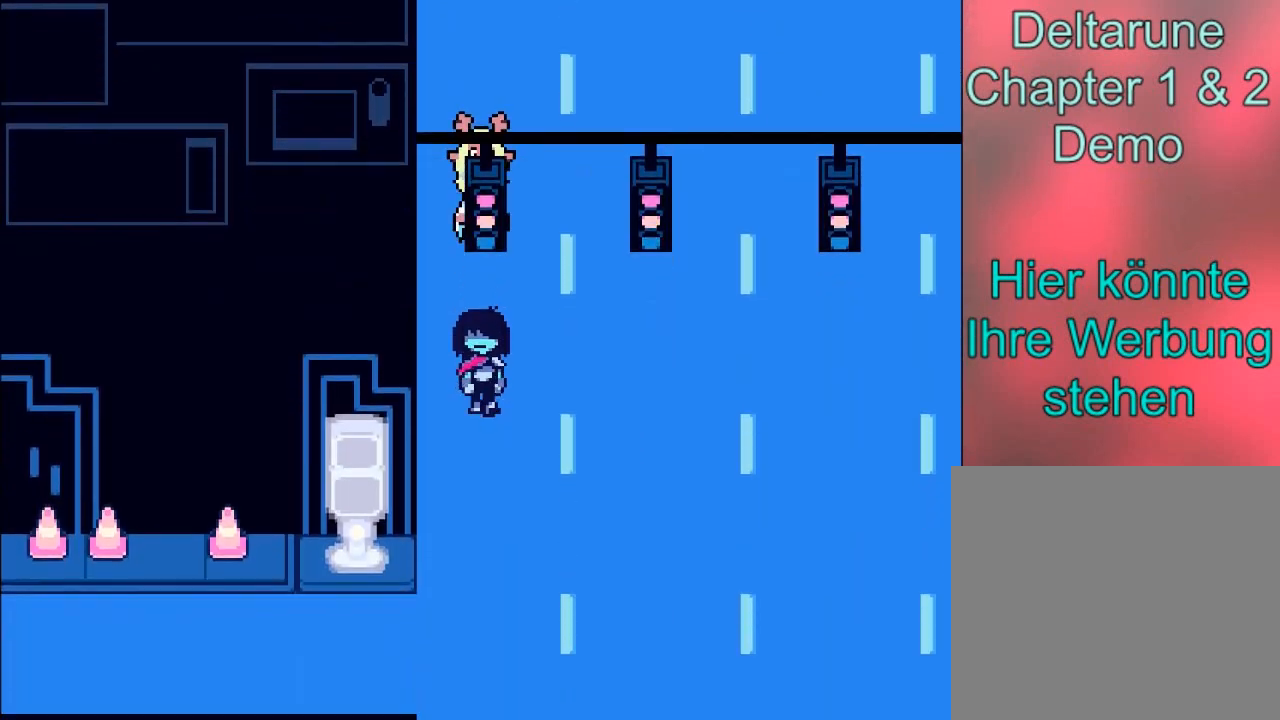
{"buttons": ["B"], "left_stick": "down-left", "events": [[367, "left_stick", "down-left"]]}